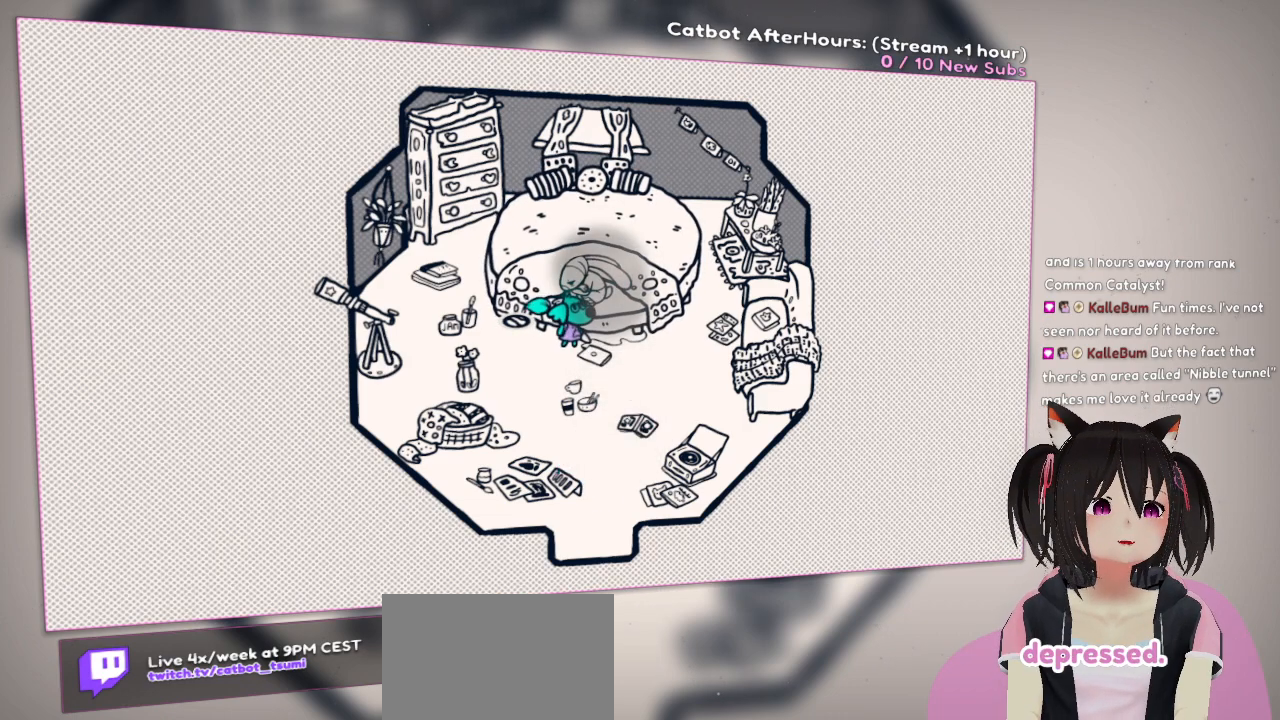
Gameplay with a controller (Nintendo layout); each line is a JSON object with the inputs held at the frame after it. "events" lists button and stick changes between this image and that frame as [ms after this image, input, new state], when the widget could be followed in between.
{"buttons": [], "left_stick": "center", "right_stick": "center", "events": []}
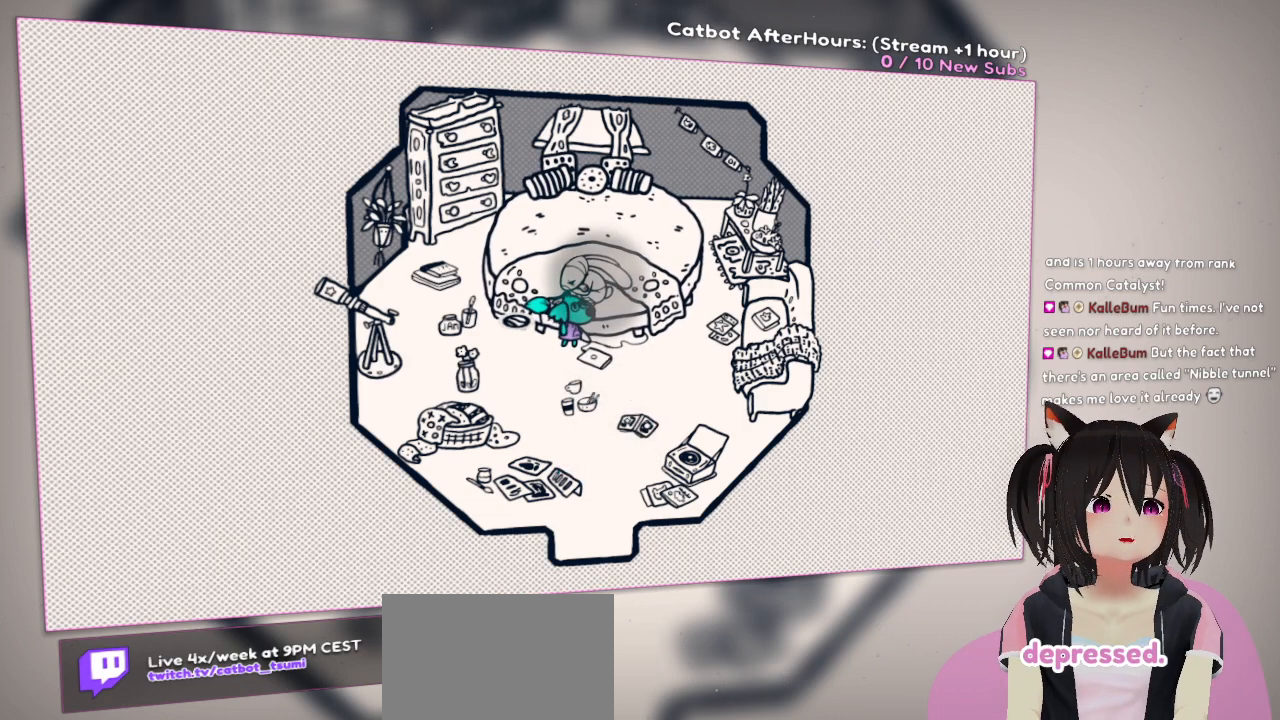
{"buttons": [], "left_stick": "center", "right_stick": "center", "events": []}
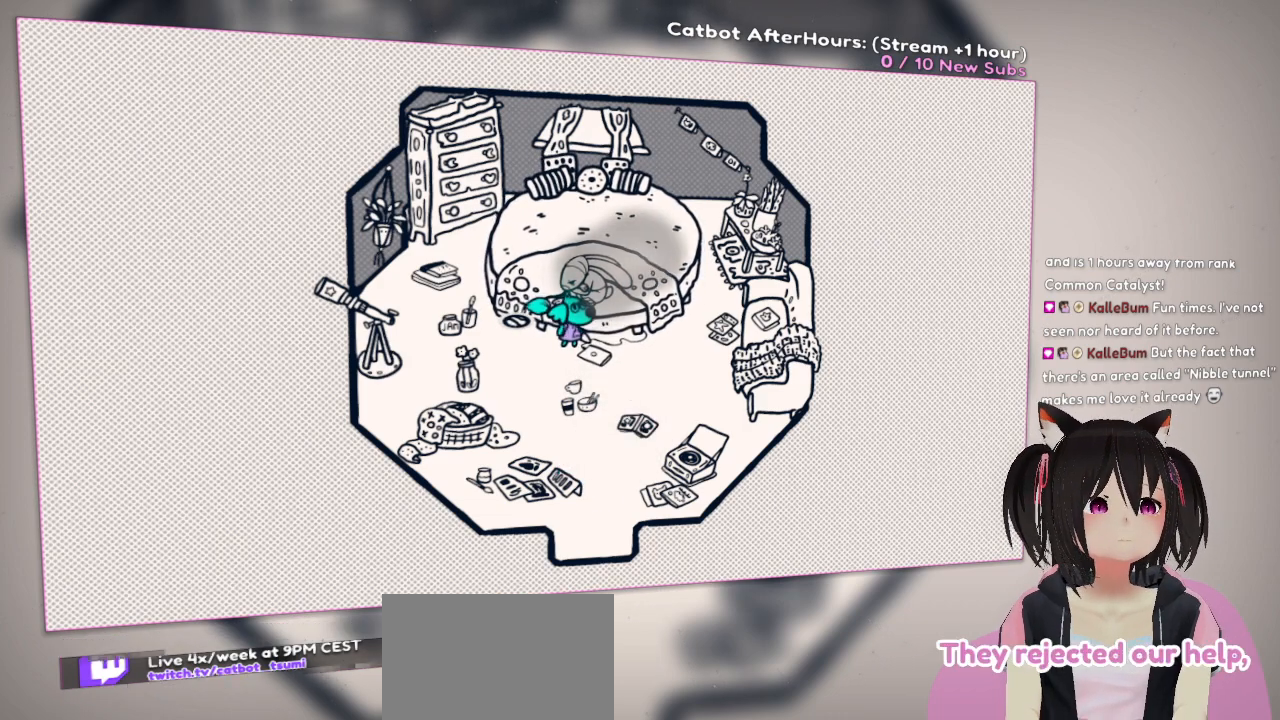
{"buttons": [], "left_stick": "down", "right_stick": "center", "events": [[117, "left_stick", "down"]]}
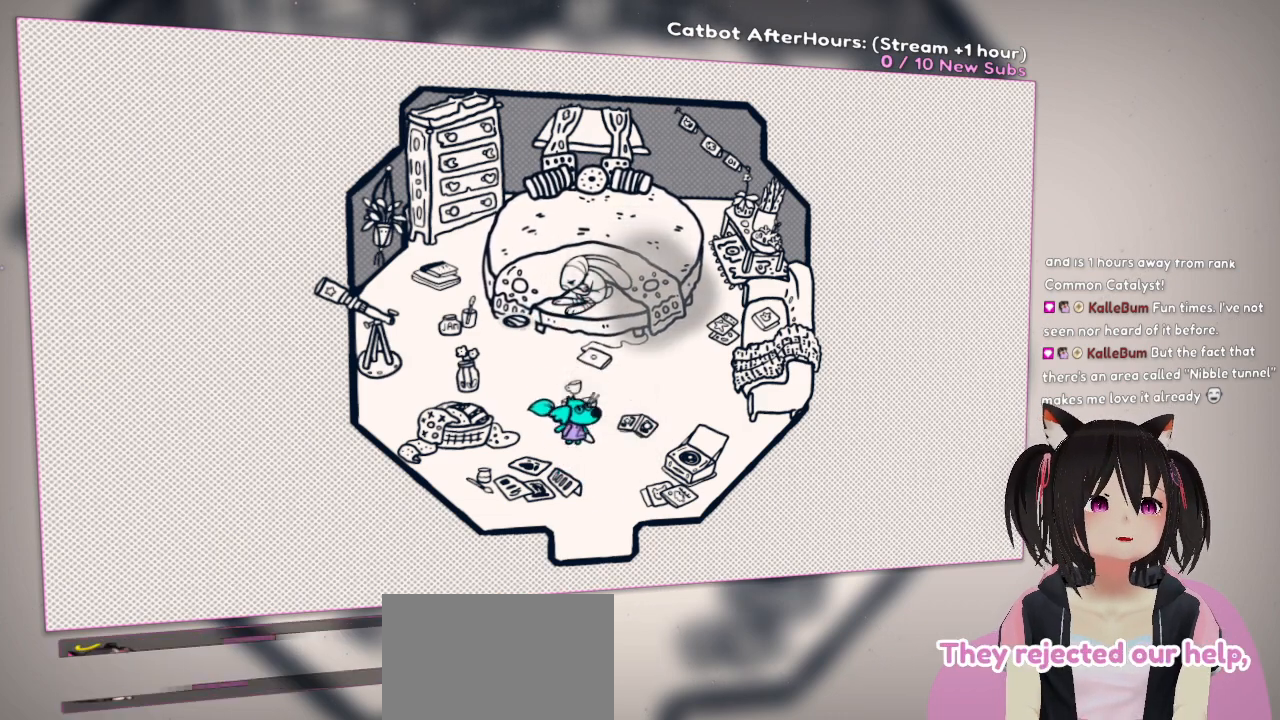
{"buttons": [], "left_stick": "center", "right_stick": "center", "events": [[400, "left_stick", "center"]]}
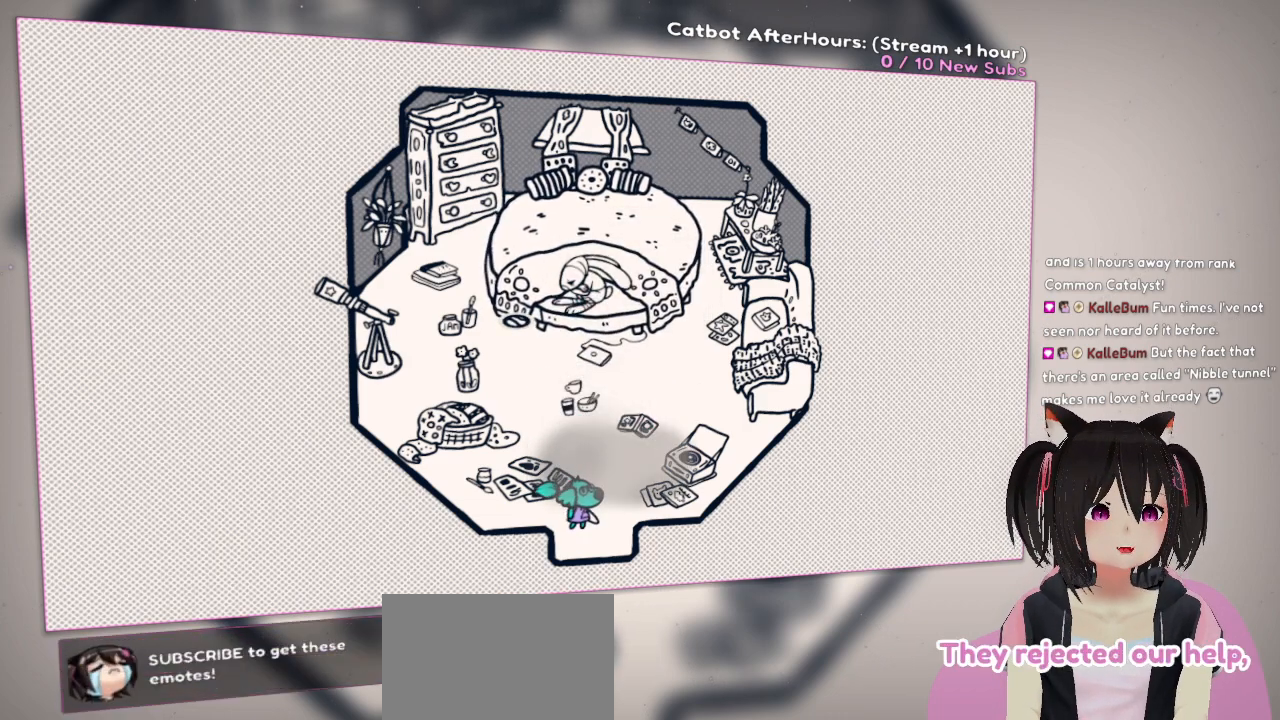
{"buttons": [], "left_stick": "center", "right_stick": "center", "events": [[100, "left_stick", "right"], [200, "left_stick", "center"]]}
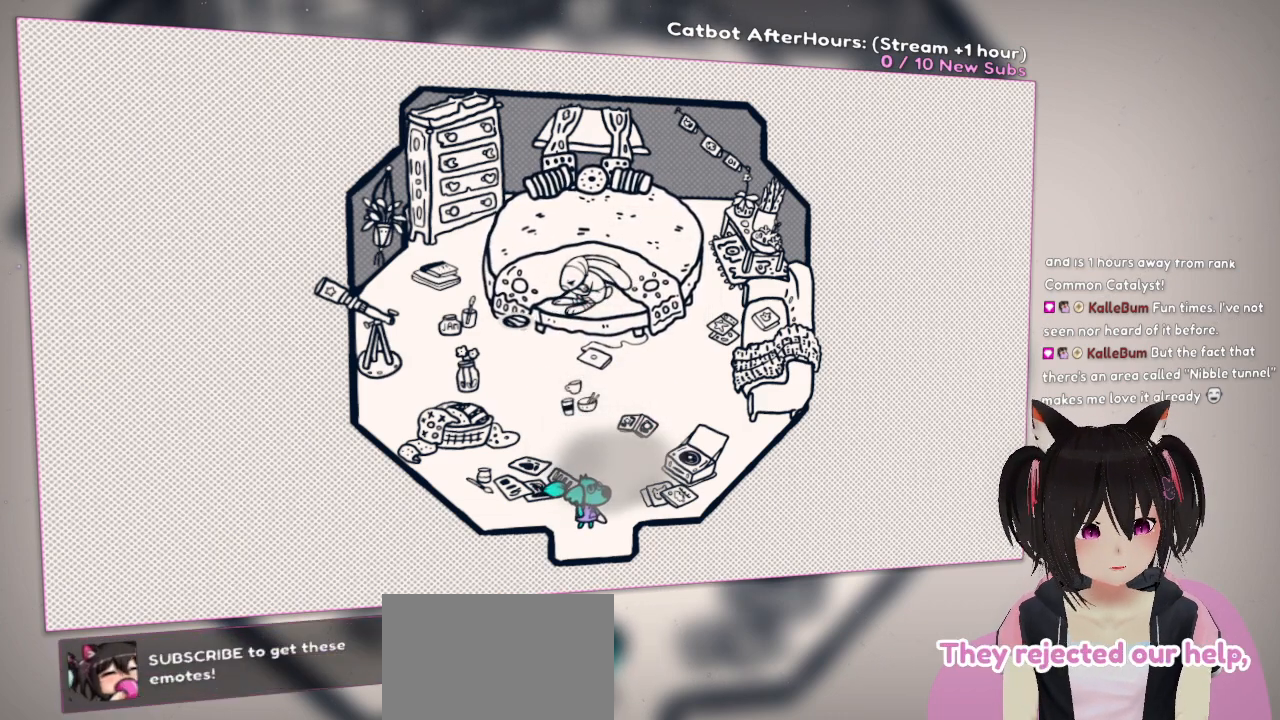
{"buttons": [], "left_stick": "center", "right_stick": "down-right", "events": [[100, "left_stick", "left"], [233, "left_stick", "center"], [450, "right_stick", "down-right"]]}
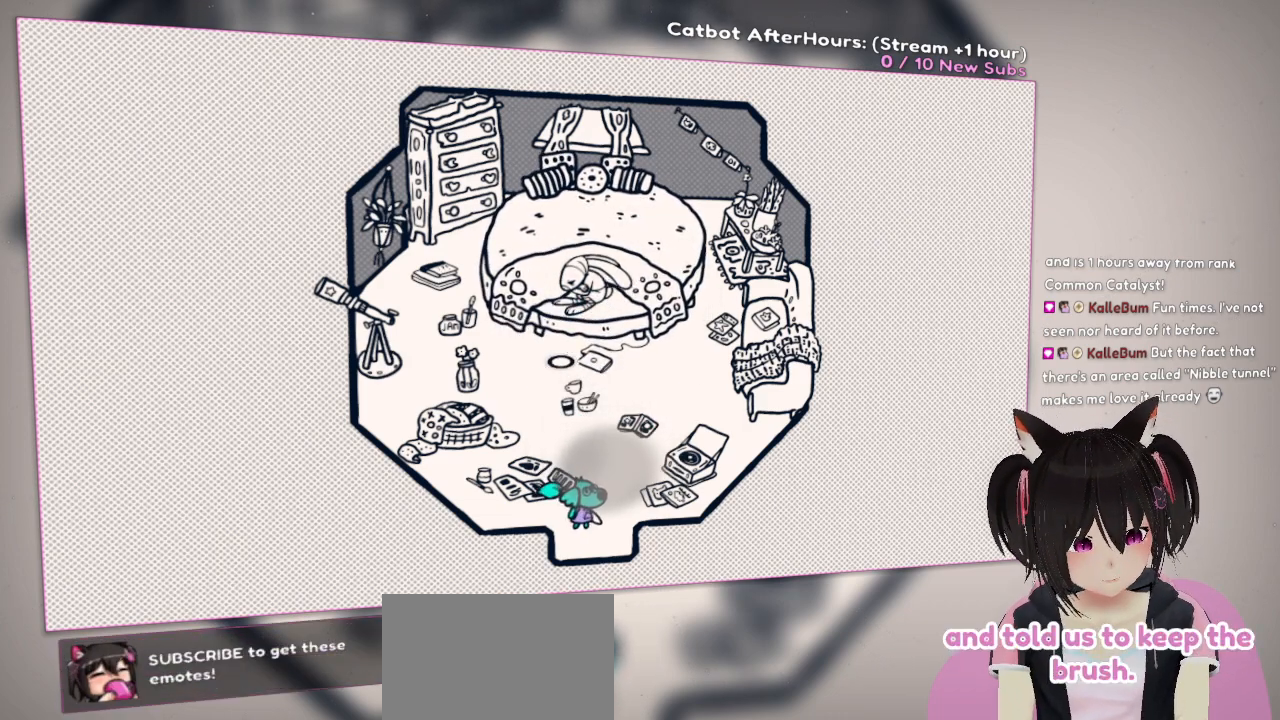
{"buttons": ["R2"], "left_stick": "center", "right_stick": "left", "events": [[283, "R2", "down"], [317, "right_stick", "down-left"], [383, "right_stick", "left"]]}
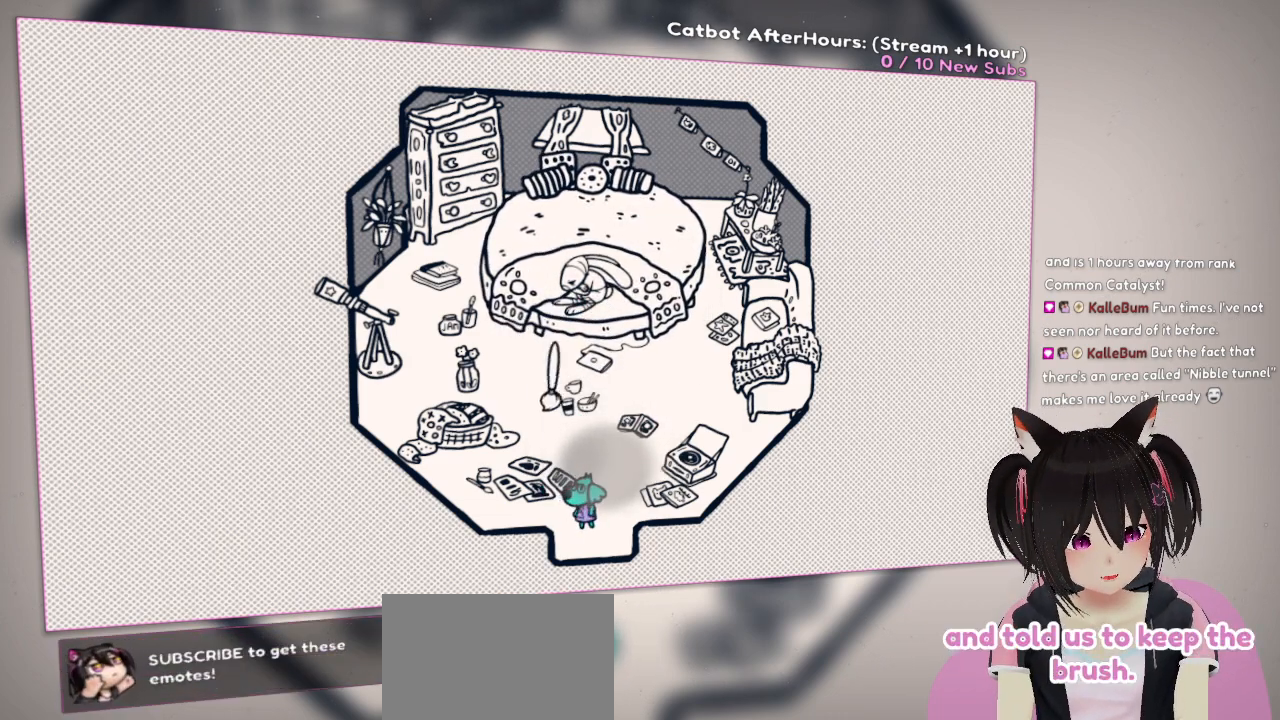
{"buttons": ["R2"], "left_stick": "center", "right_stick": "down-left", "events": [[83, "right_stick", "up-right"], [183, "right_stick", "right"], [283, "right_stick", "down-right"], [417, "right_stick", "down-left"]]}
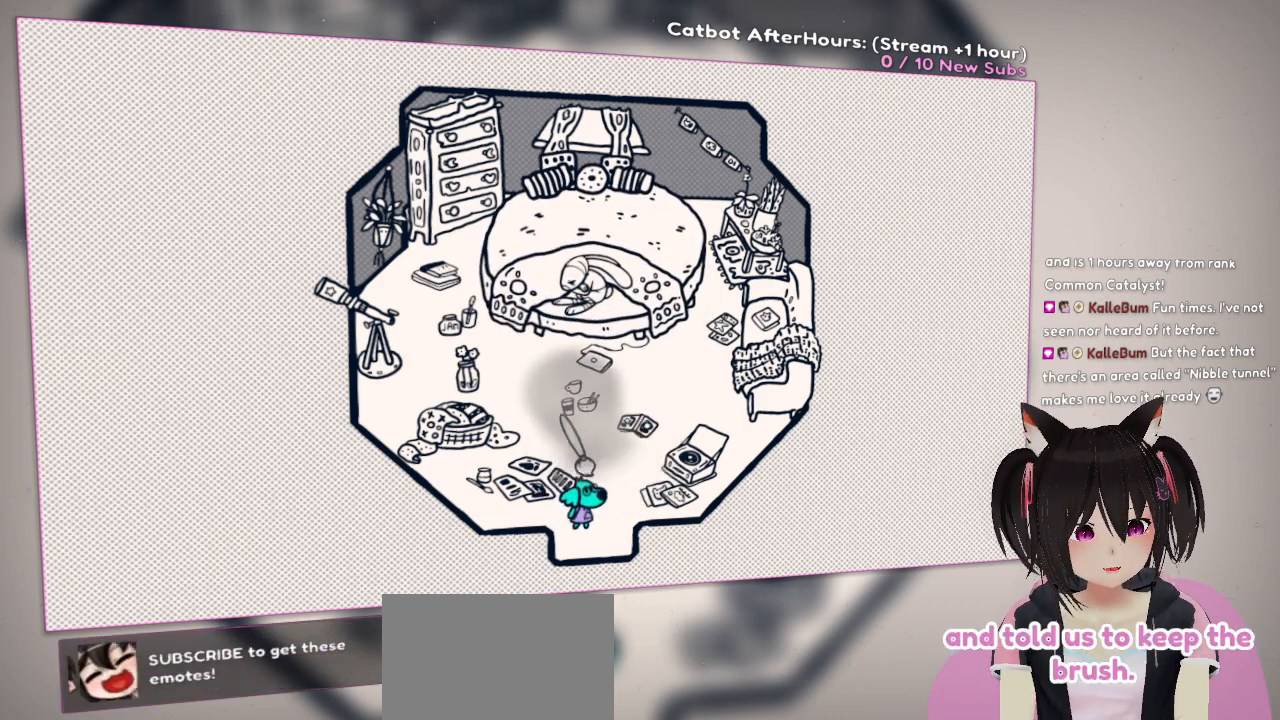
{"buttons": ["R2"], "left_stick": "center", "right_stick": "up-left", "events": [[83, "right_stick", "left"], [283, "right_stick", "up-left"]]}
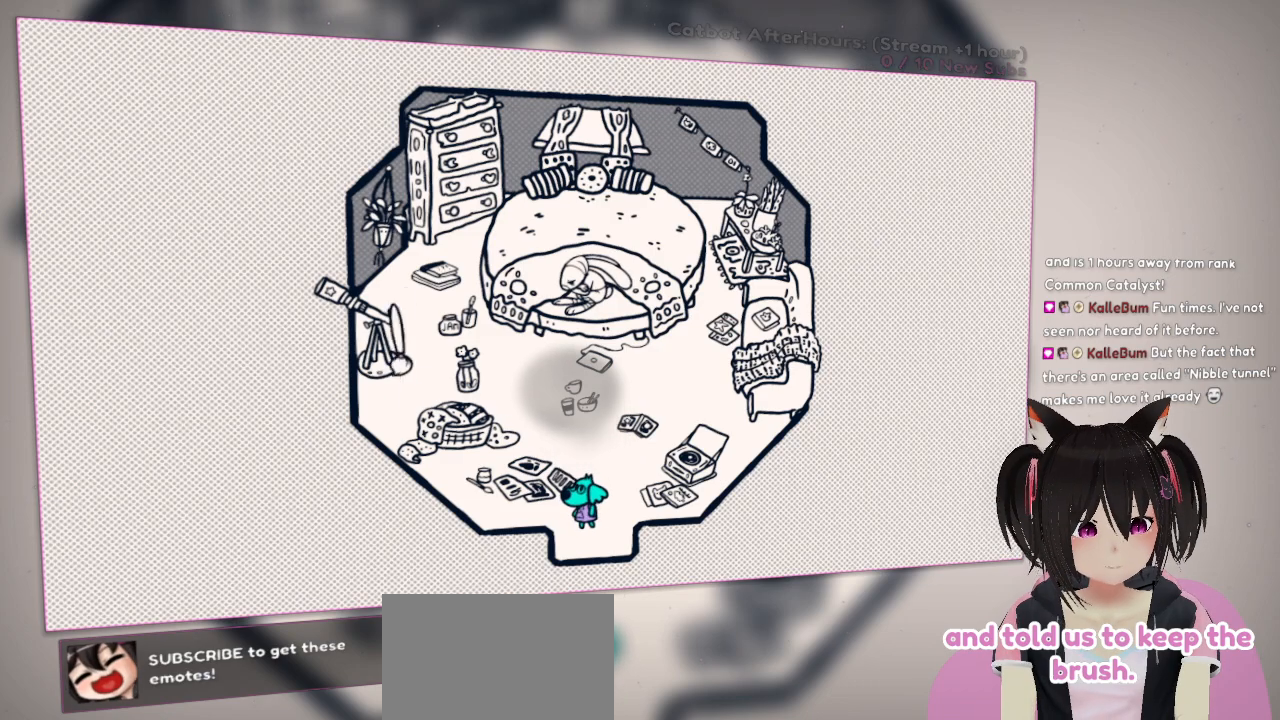
{"buttons": ["R2"], "left_stick": "center", "right_stick": "down-right", "events": [[117, "right_stick", "up-right"], [183, "right_stick", "right"], [283, "right_stick", "down-right"]]}
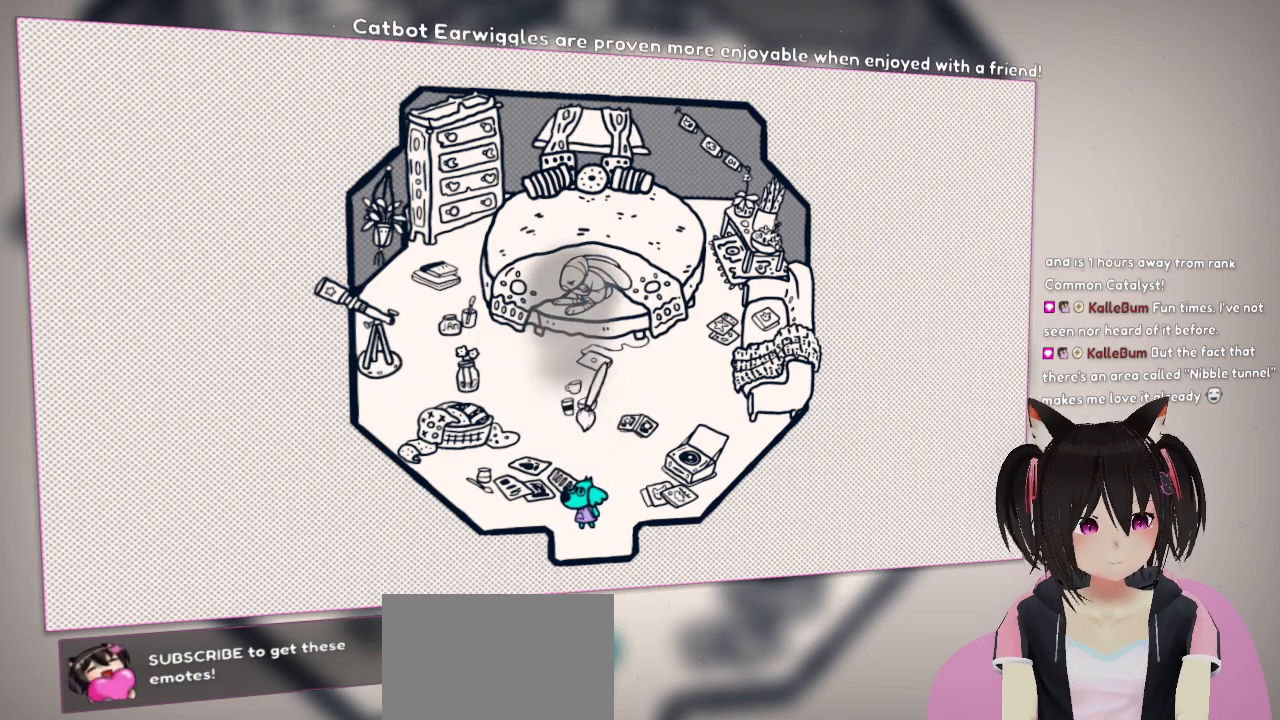
{"buttons": [], "left_stick": "down", "right_stick": "center", "events": [[83, "R2", "up"], [283, "right_stick", "center"], [383, "left_stick", "down"]]}
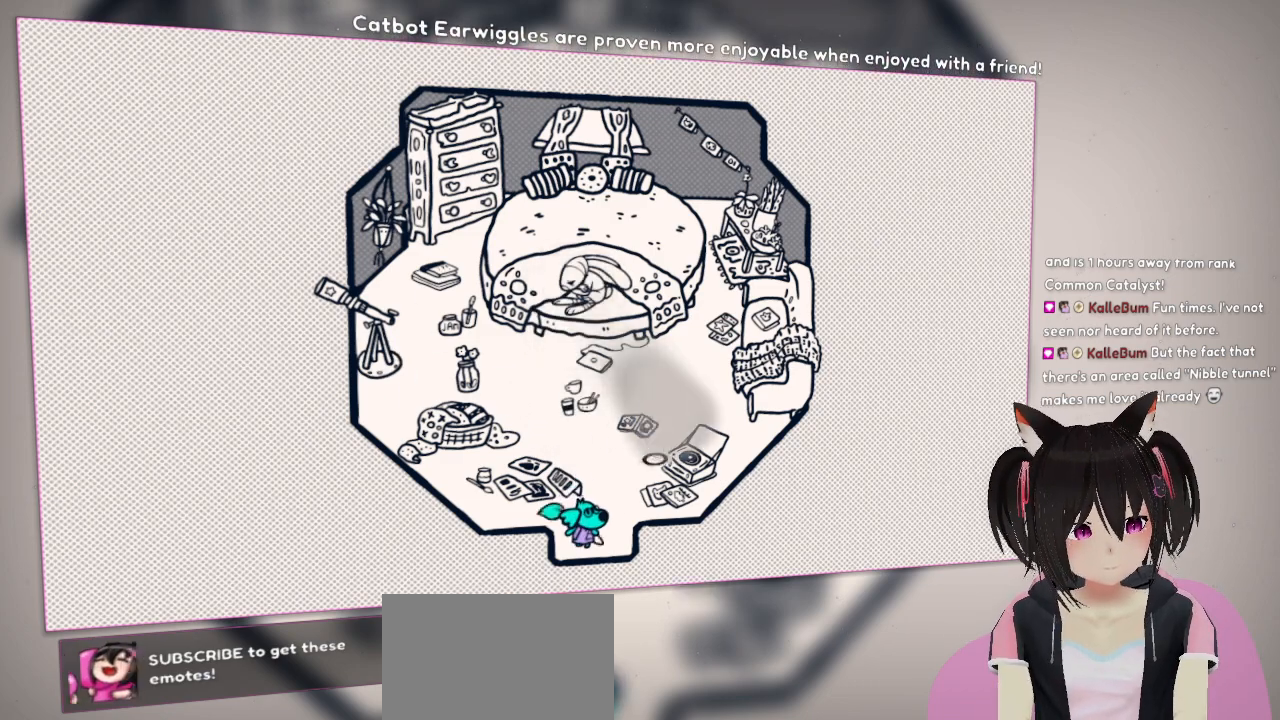
{"buttons": [], "left_stick": "down", "right_stick": "center", "events": []}
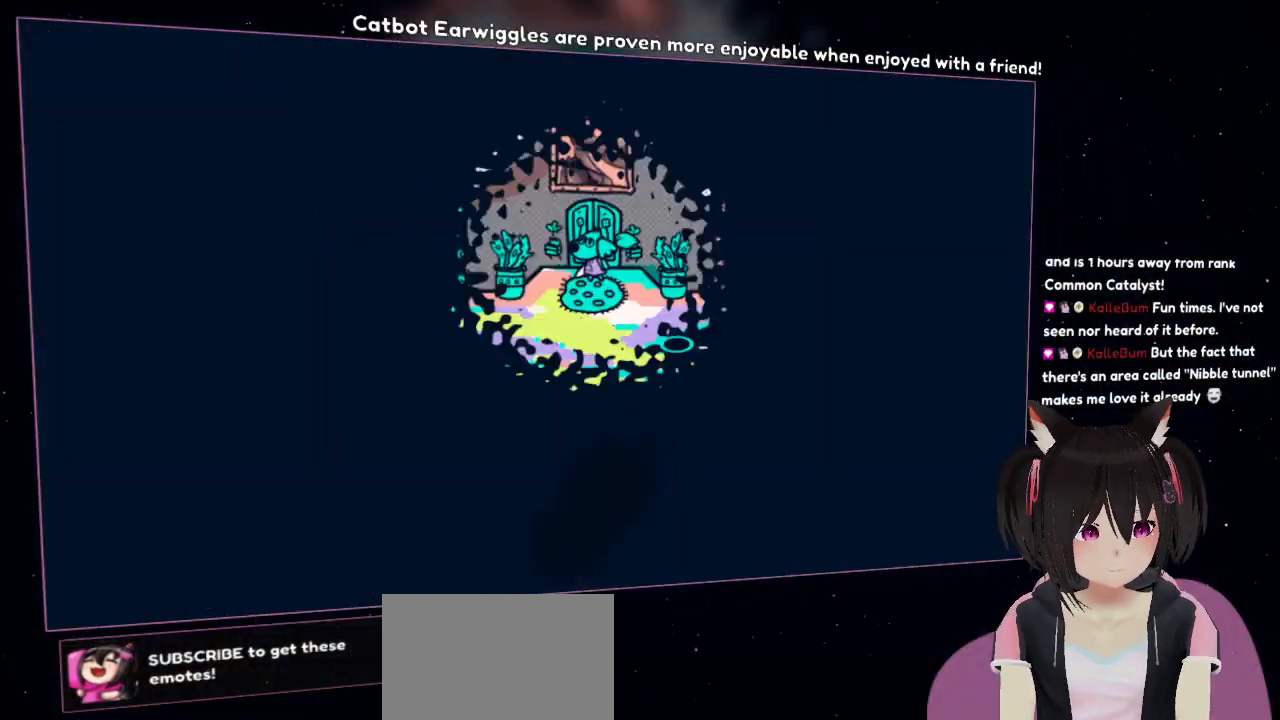
{"buttons": [], "left_stick": "down", "right_stick": "center", "events": []}
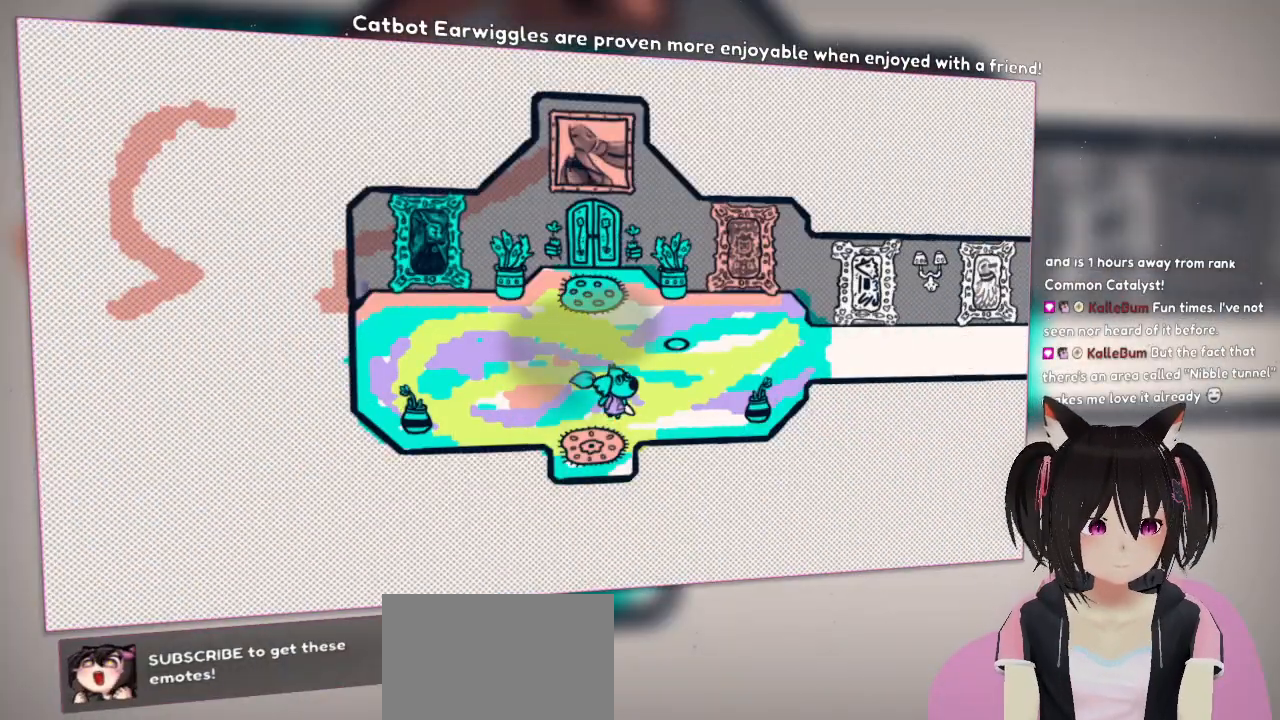
{"buttons": [], "left_stick": "down", "right_stick": "center", "events": []}
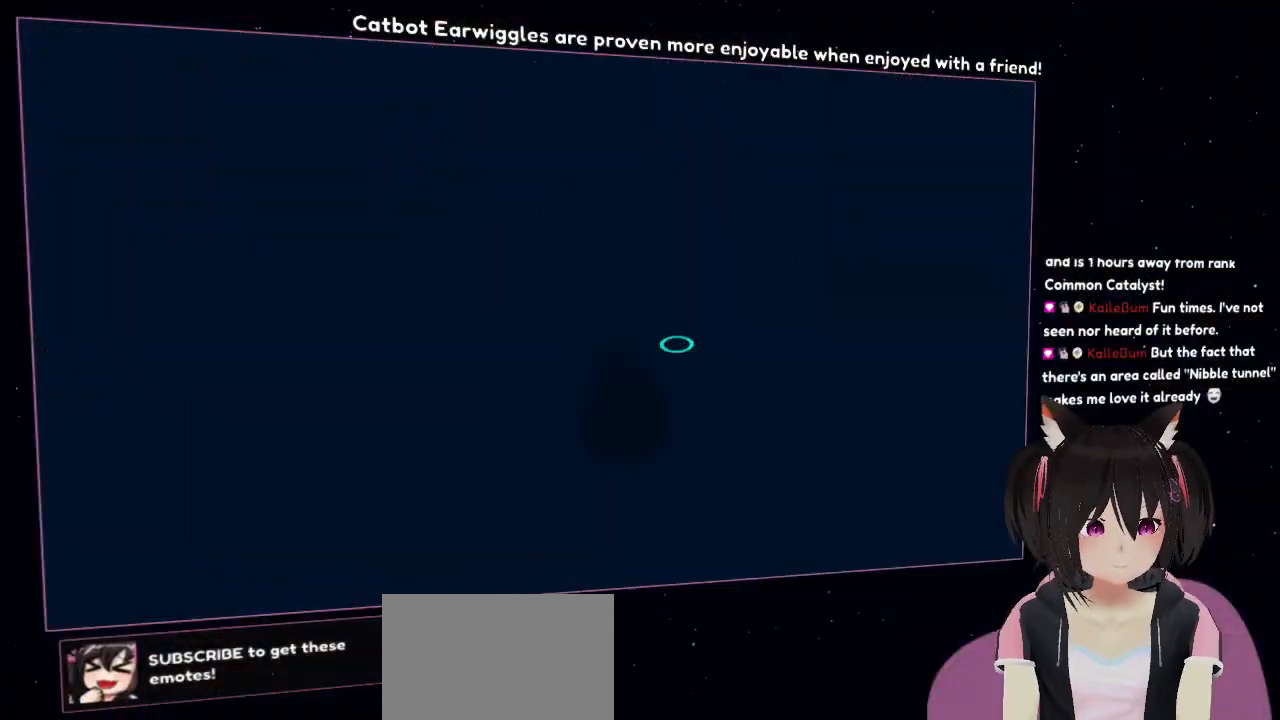
{"buttons": [], "left_stick": "down", "right_stick": "up-right", "events": [[250, "right_stick", "right"], [317, "right_stick", "up-right"]]}
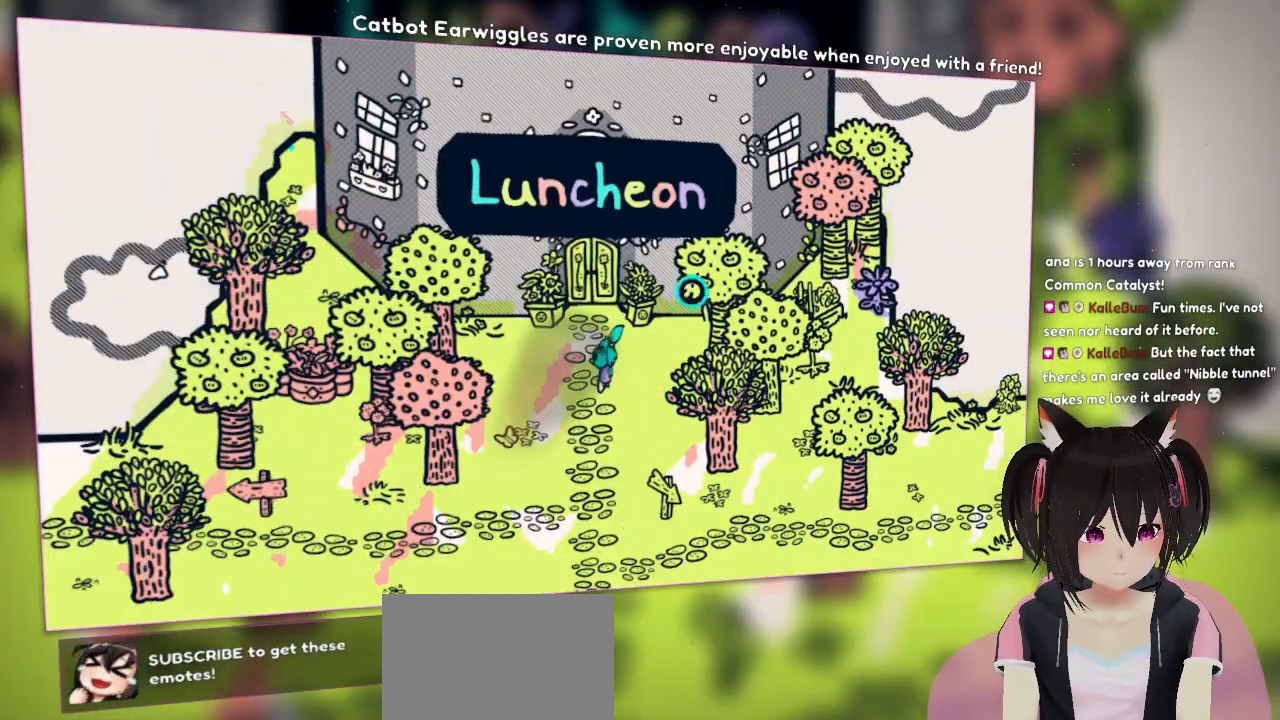
{"buttons": [], "left_stick": "down", "right_stick": "center", "events": [[83, "left_stick", "down-left"], [267, "left_stick", "down"], [283, "right_stick", "center"]]}
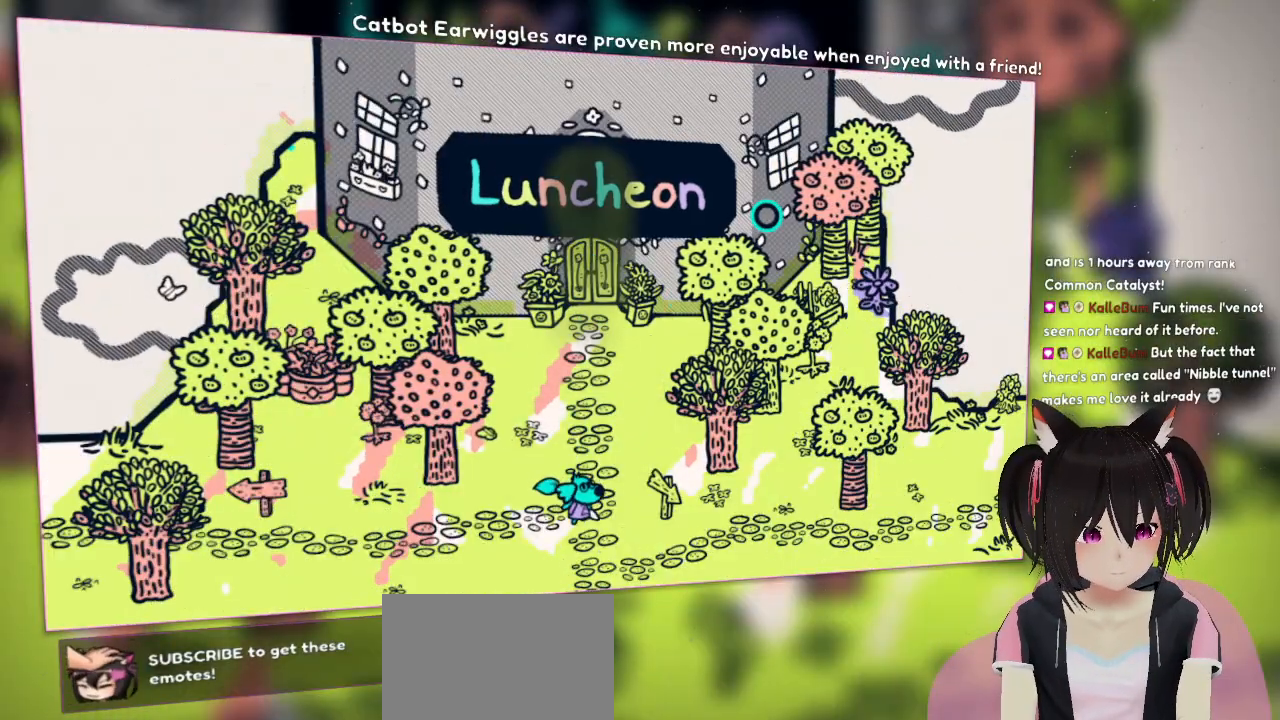
{"buttons": [], "left_stick": "center", "right_stick": "center", "events": [[83, "left_stick", "center"]]}
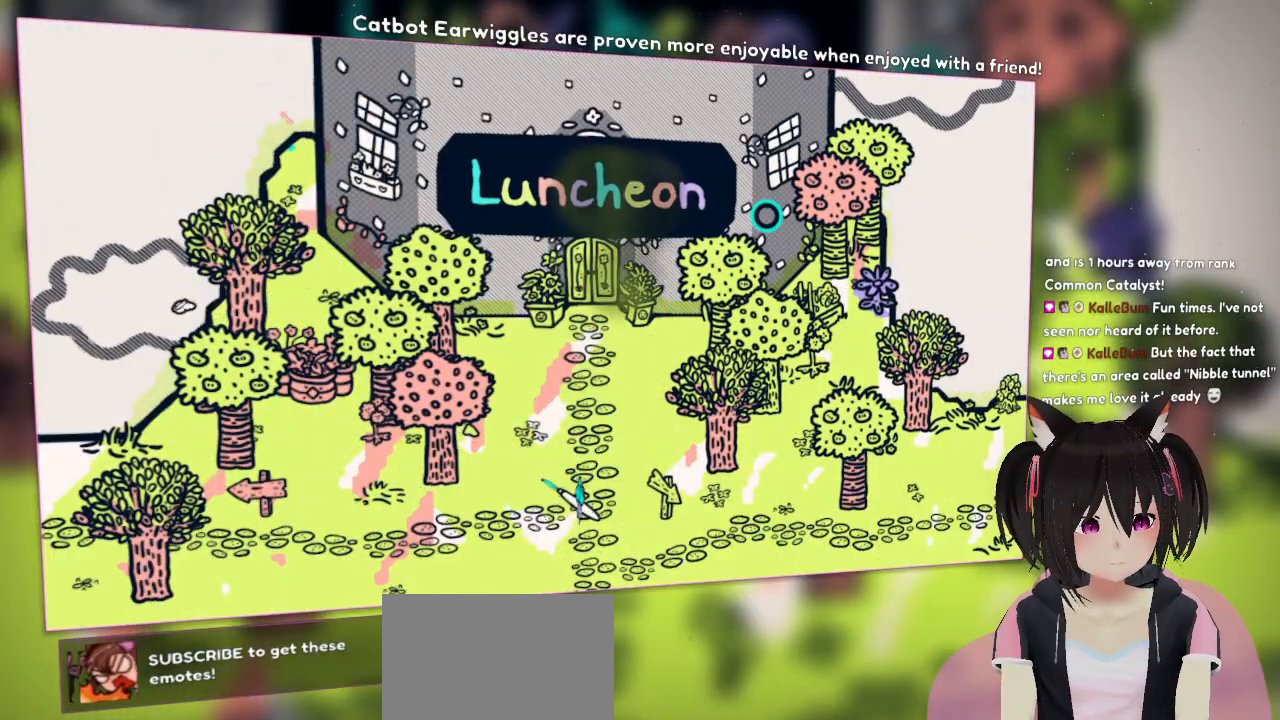
{"buttons": [], "left_stick": "center", "right_stick": "center", "events": [[33, "left_stick", "left"], [167, "left_stick", "center"]]}
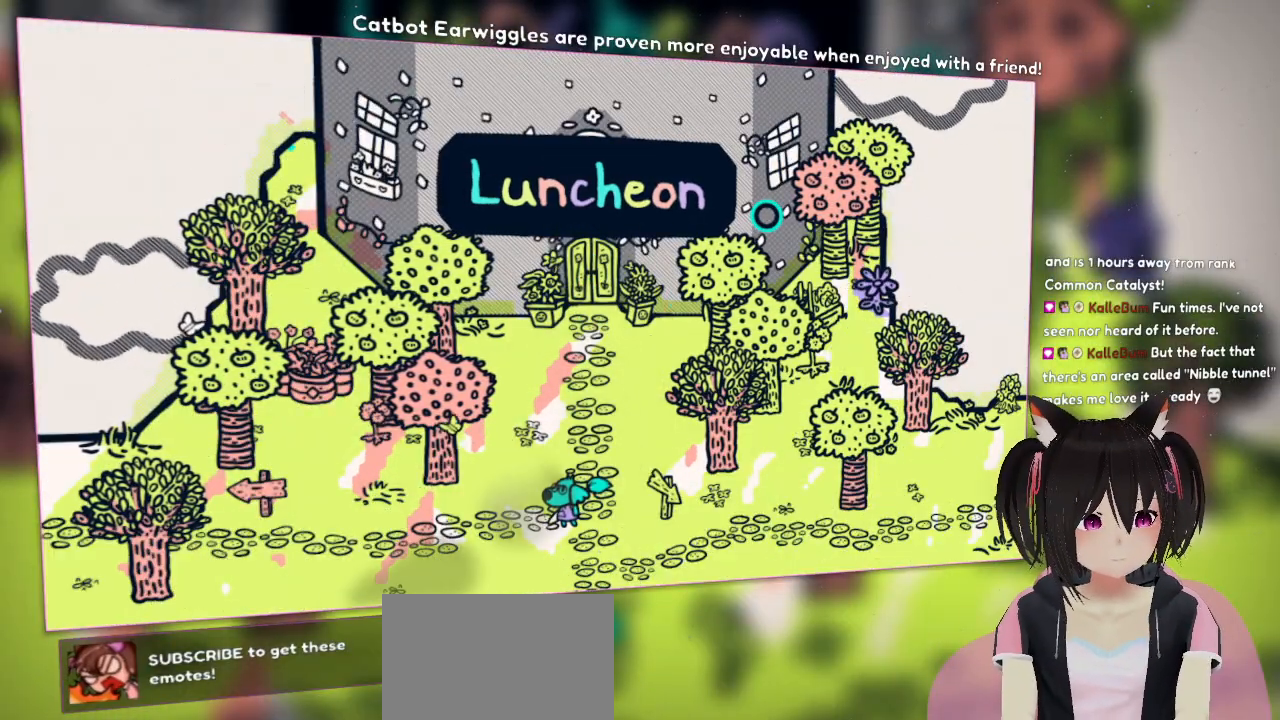
{"buttons": [], "left_stick": "center", "right_stick": "center", "events": []}
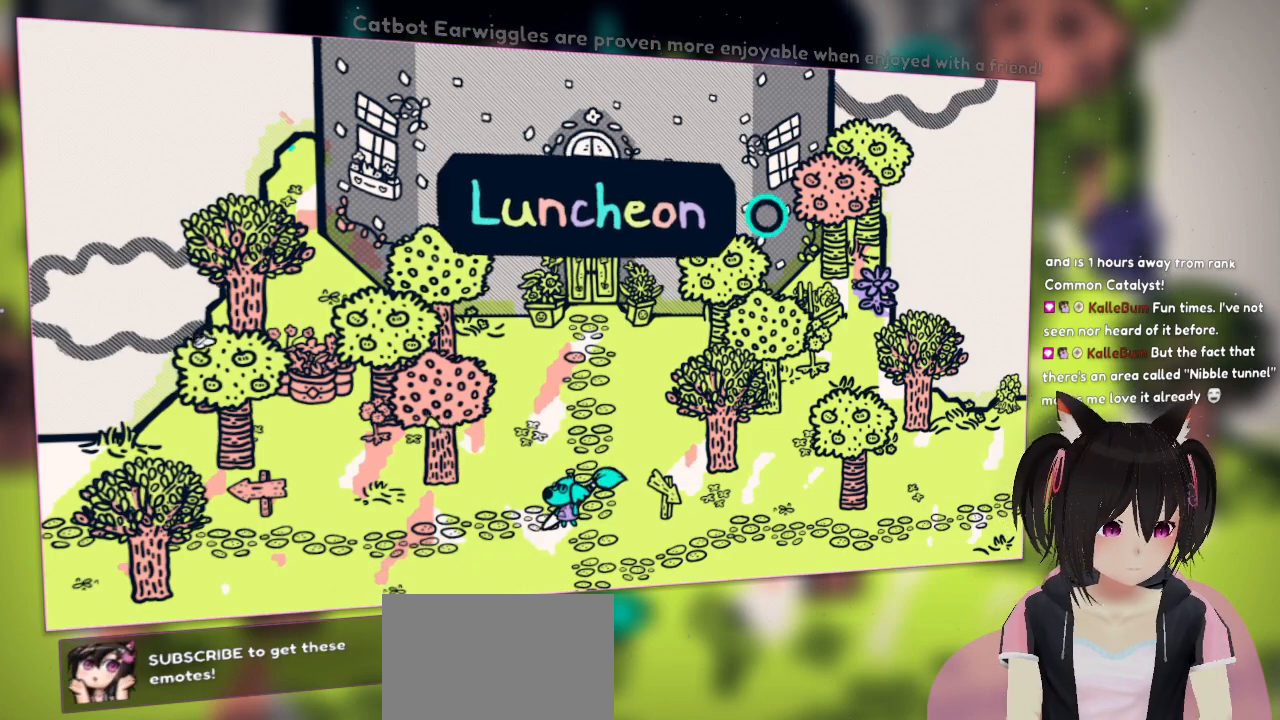
{"buttons": [], "left_stick": "center", "right_stick": "center", "events": []}
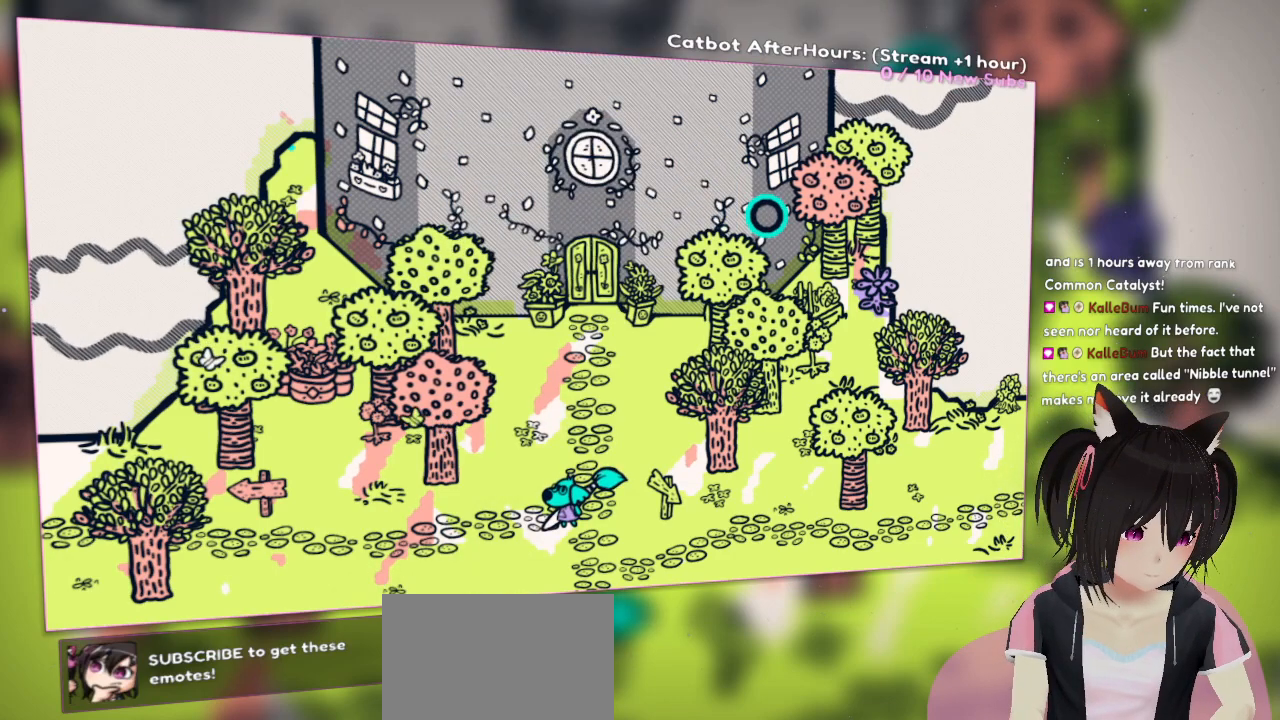
{"buttons": [], "left_stick": "center", "right_stick": "center", "events": []}
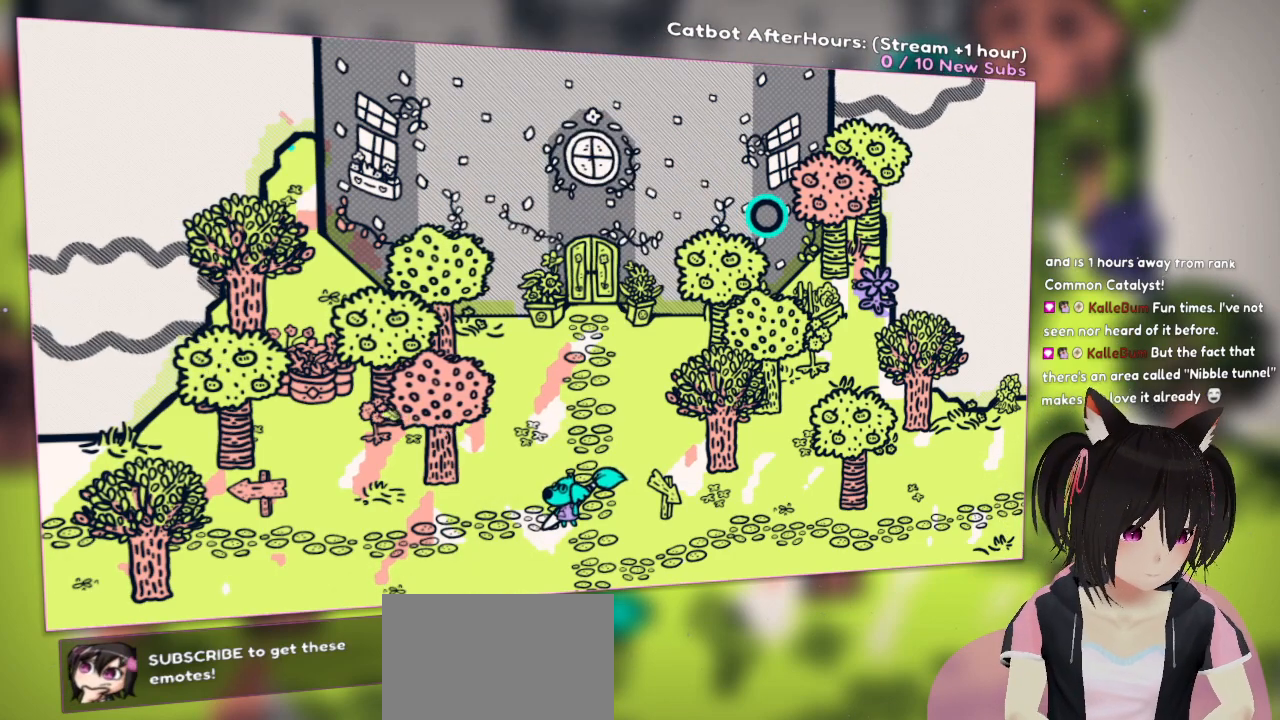
{"buttons": [], "left_stick": "center", "right_stick": "center", "events": []}